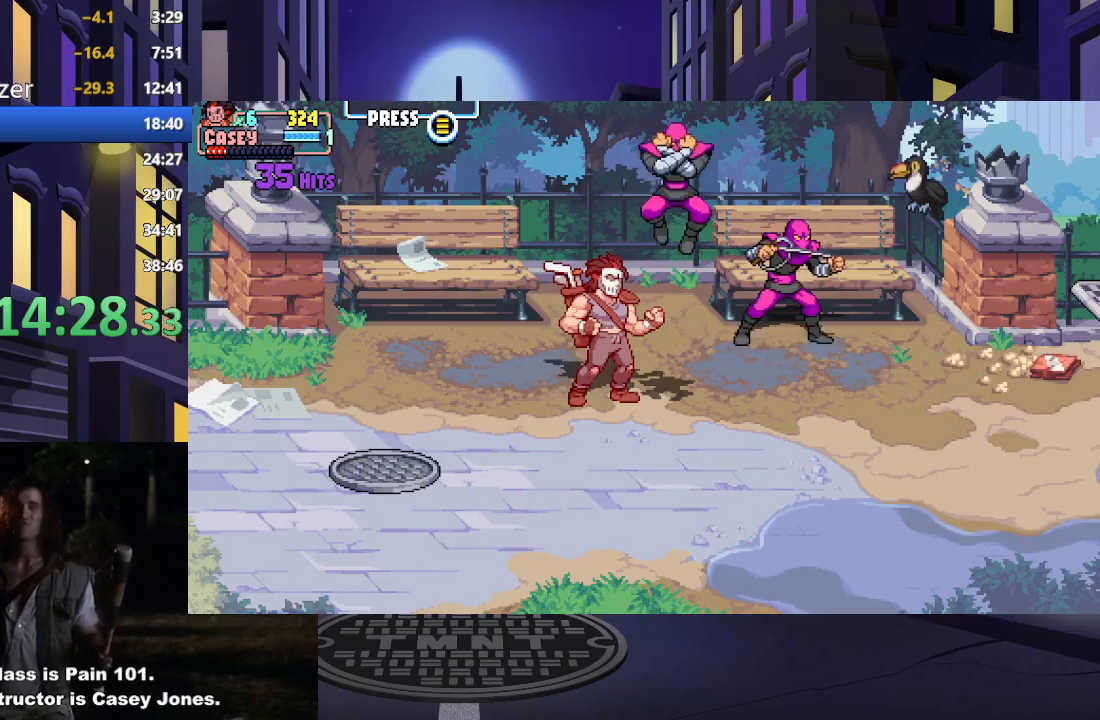
Gameplay with a controller (Xbox layout); each line is a JSON object with the inputs held at the frame after it. "events" lists button and stick changes between this image and that frame as [ms after this image, input, new state], when the widget could be followed in between. Not read: L3 R3 left_stick right_stick.
{"buttons": [], "events": [[100, "DPAD_RIGHT", "down"], [284, "DPAD_RIGHT", "up"], [317, "Y", "down"], [467, "Y", "up"]]}
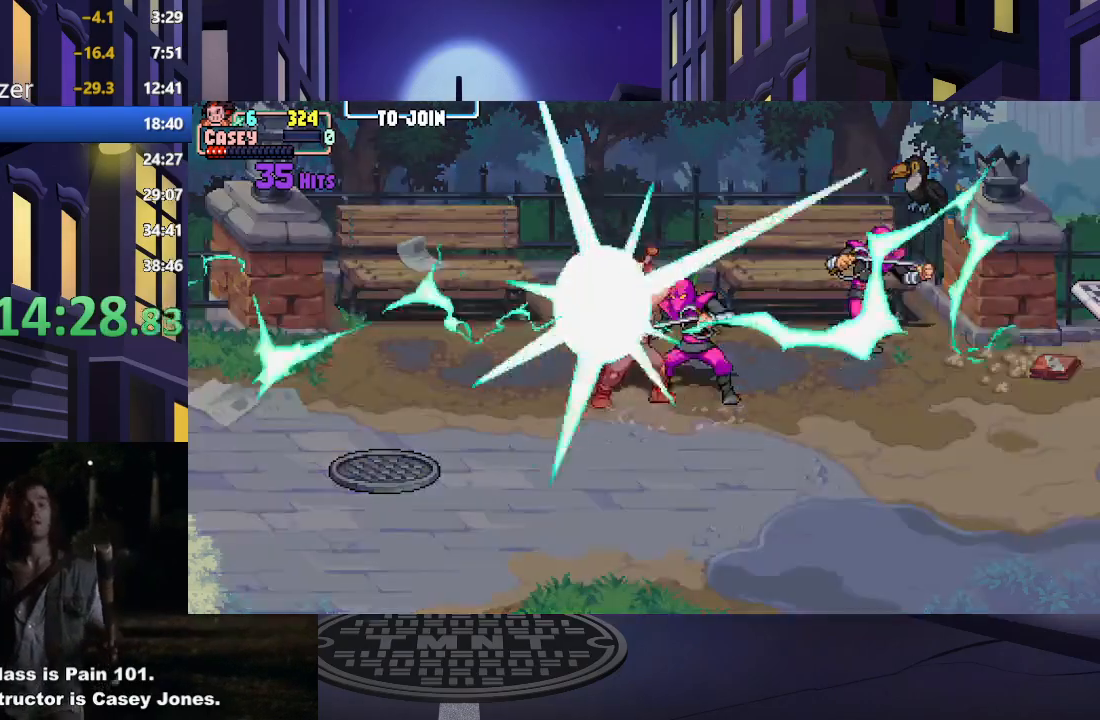
{"buttons": [], "events": []}
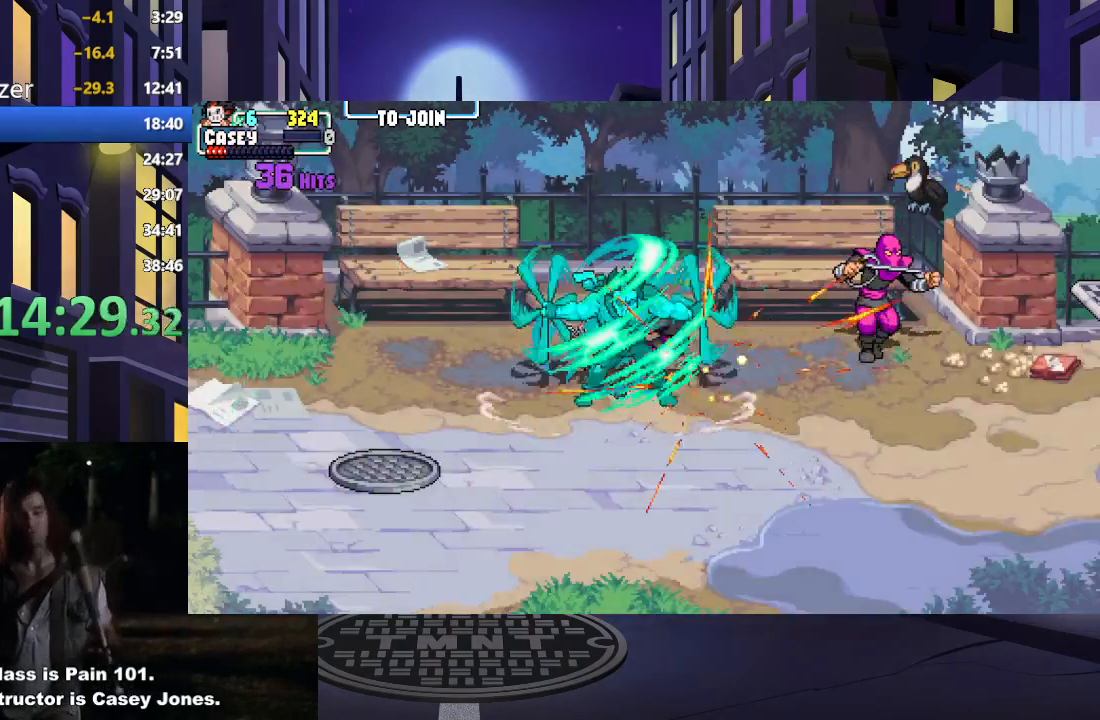
{"buttons": [], "events": []}
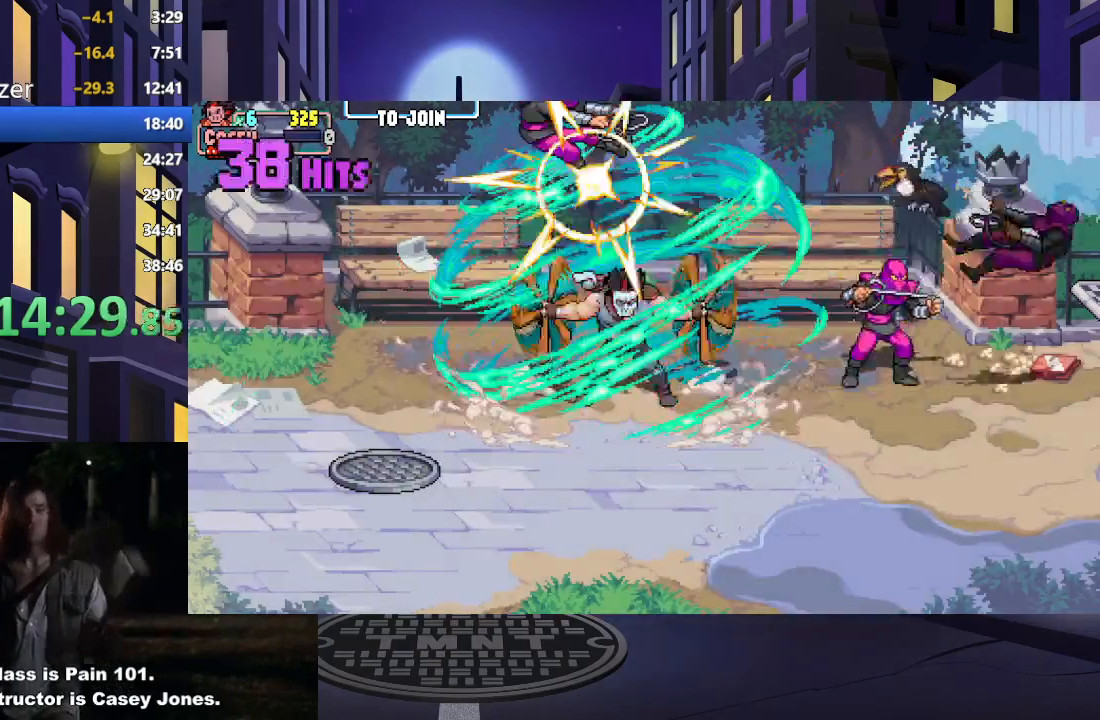
{"buttons": [], "events": []}
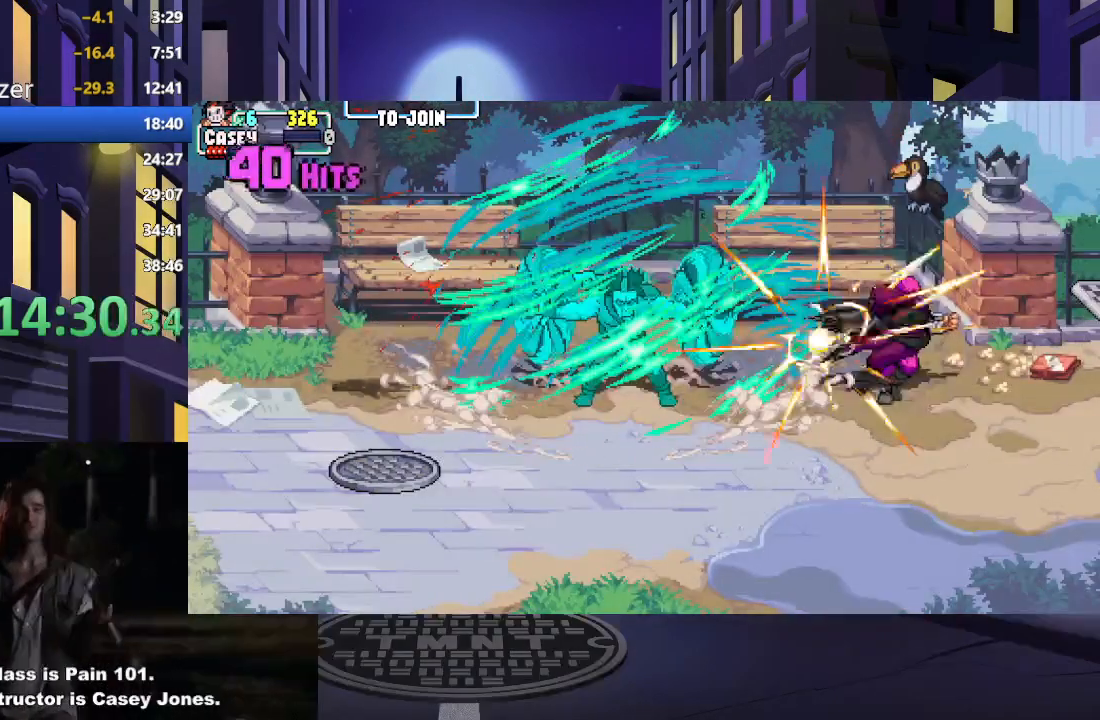
{"buttons": [], "events": []}
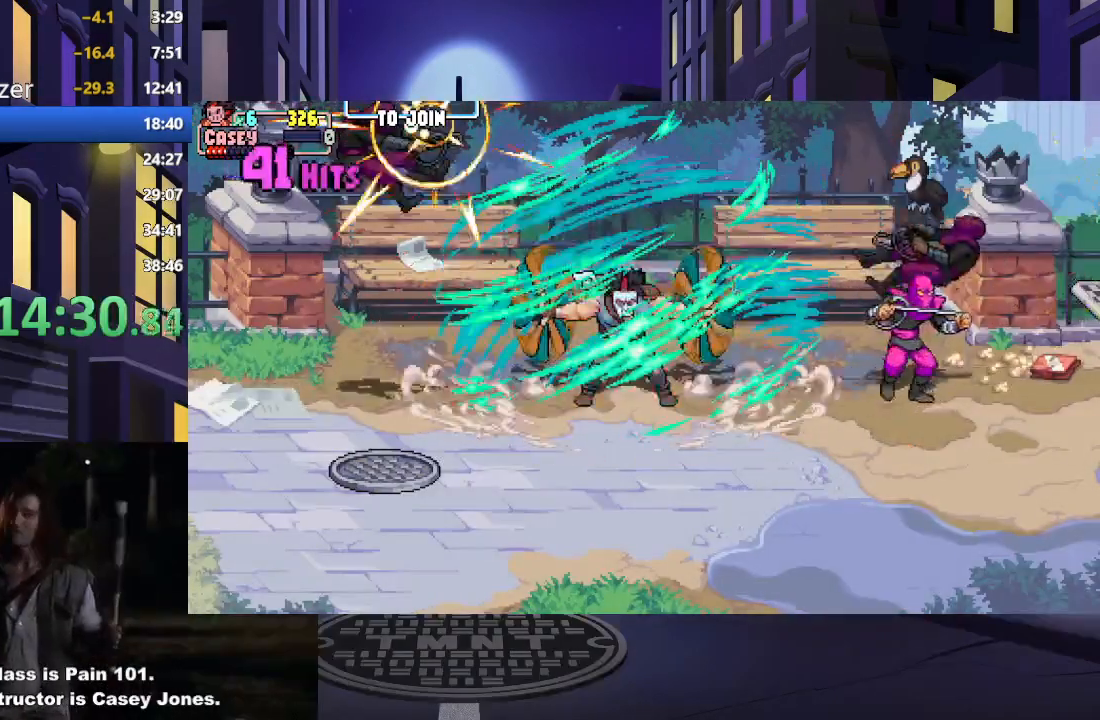
{"buttons": [], "events": []}
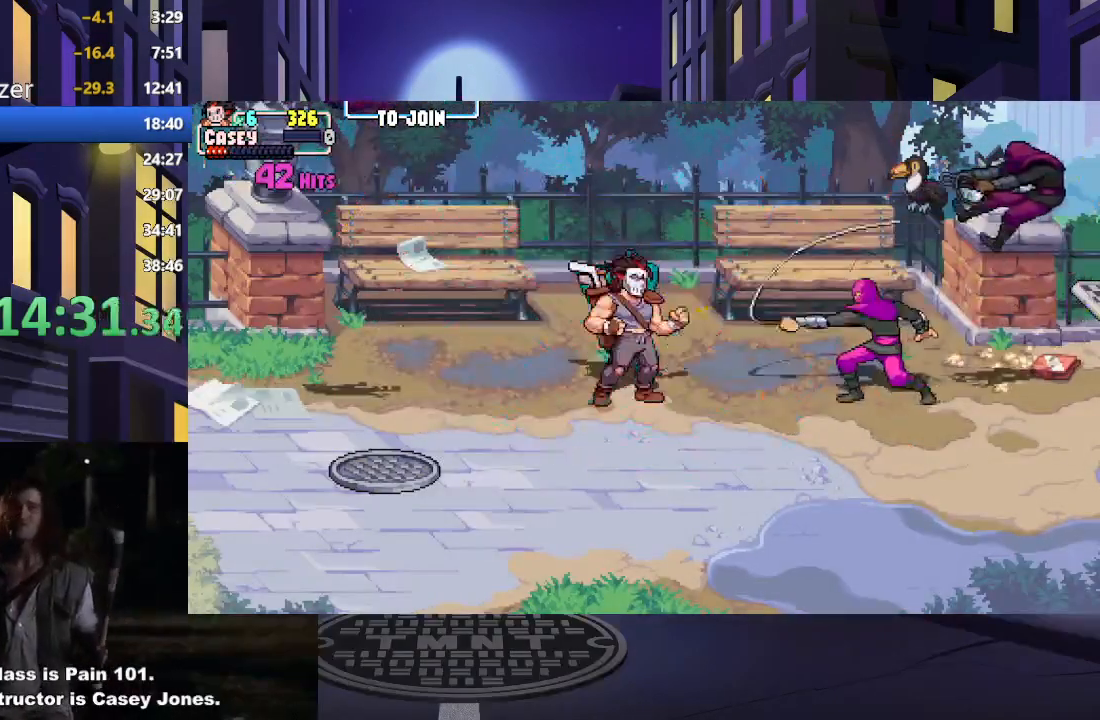
{"buttons": ["DPAD_RIGHT"], "events": [[134, "DPAD_RIGHT", "down"], [234, "DPAD_RIGHT", "up"], [267, "DPAD_RIGHT", "down"]]}
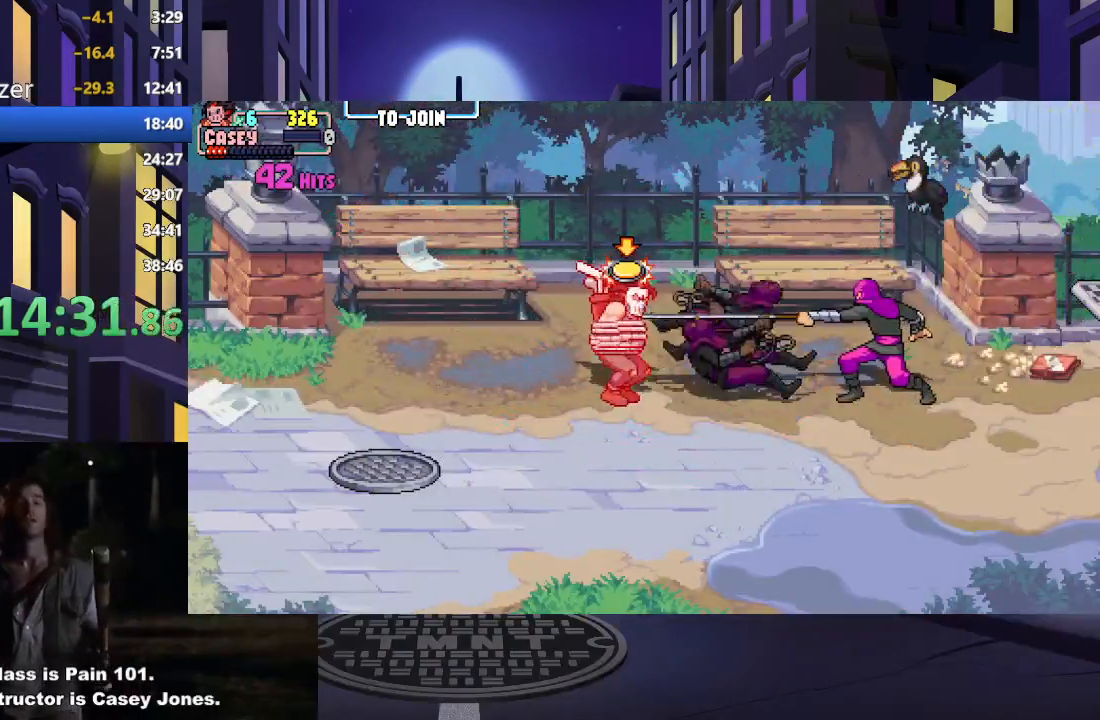
{"buttons": ["A", "X", "DPAD_RIGHT"]}
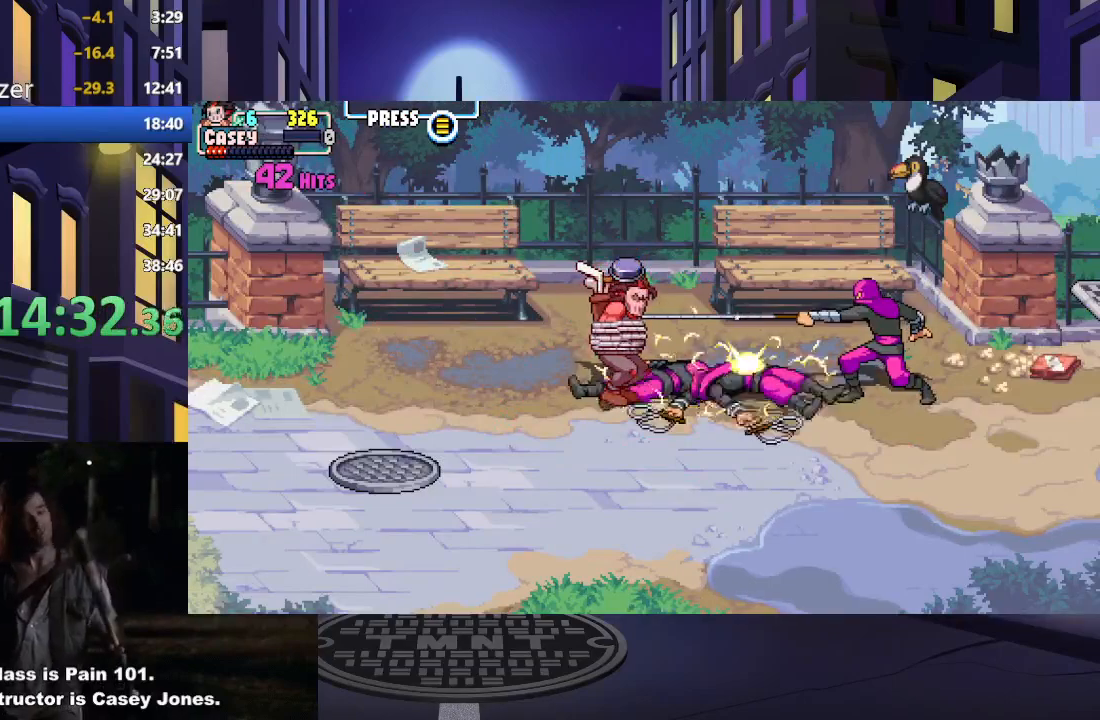
{"buttons": ["A", "X", "DPAD_RIGHT"], "events": [[50, "DPAD_UP", "down"], [67, "DPAD_RIGHT", "up"], [117, "X", "up"], [134, "A", "up"], [151, "DPAD_RIGHT", "down"], [151, "DPAD_UP", "up"], [167, "DPAD_DOWN", "down"], [184, "A", "down"], [184, "DPAD_DOWN", "up"], [184, "X", "down"], [267, "X", "up"], [301, "A", "up"], [317, "DPAD_UP", "down"], [351, "A", "down"], [351, "DPAD_RIGHT", "up"], [351, "X", "down"], [367, "DPAD_RIGHT", "down"], [384, "DPAD_UP", "up"], [434, "X", "up"], [451, "A", "up"], [501, "A", "down"], [501, "X", "down"]]}
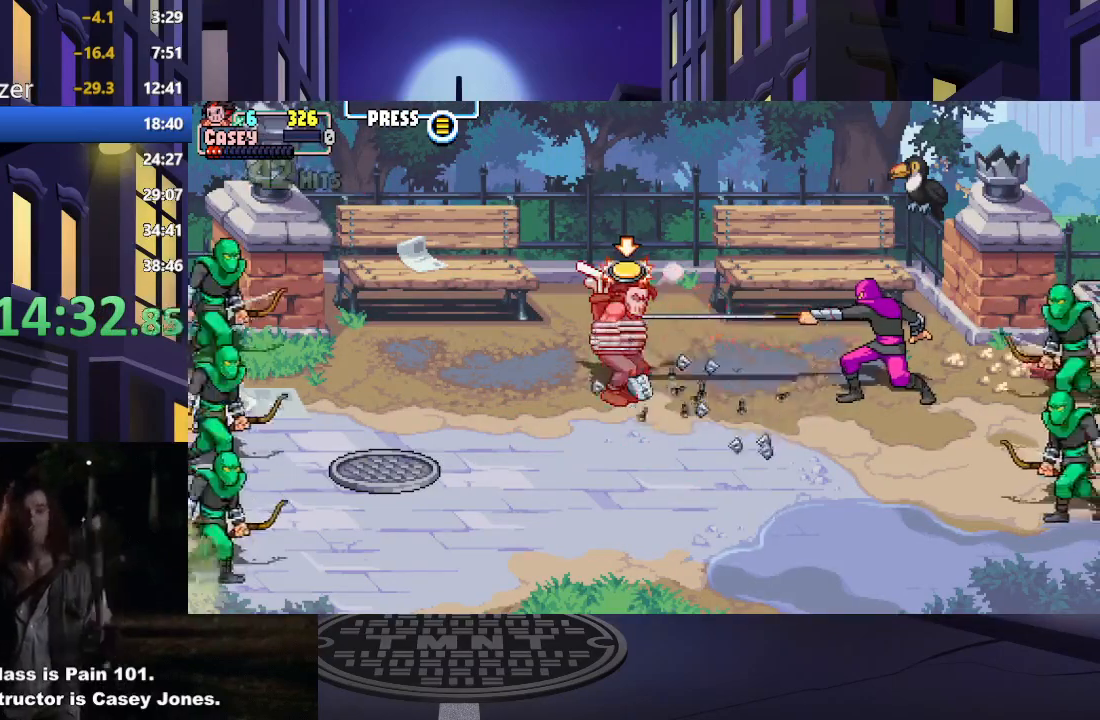
{"buttons": ["DPAD_RIGHT"], "events": [[17, "DPAD_RIGHT", "up"], [67, "DPAD_RIGHT", "down"], [67, "DPAD_UP", "down"], [100, "DPAD_UP", "up"], [100, "X", "up"], [117, "A", "up"], [167, "A", "down"], [167, "X", "down"], [267, "A", "up"], [267, "X", "up"], [334, "A", "down"], [334, "DPAD_RIGHT", "up"], [334, "X", "down"], [367, "DPAD_RIGHT", "down"], [450, "A", "up"], [450, "X", "up"]]}
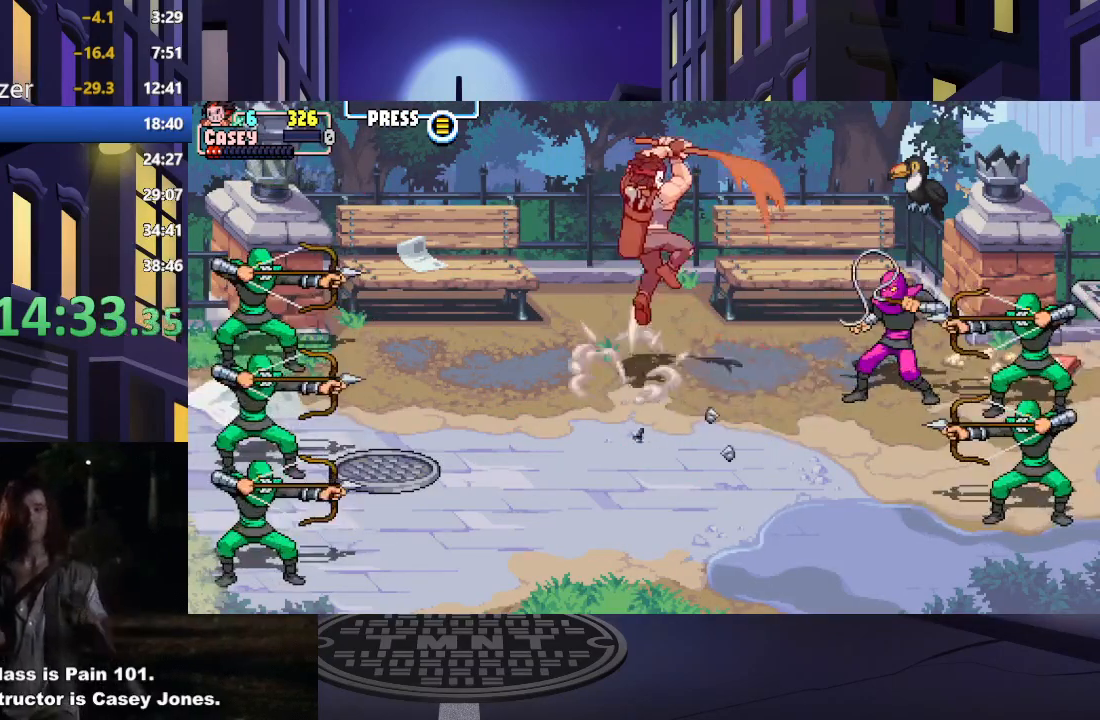
{"buttons": ["X", "DPAD_RIGHT"], "events": [[17, "A", "down"], [17, "X", "down"], [117, "A", "up"], [117, "X", "up"], [134, "DPAD_RIGHT", "up"], [167, "DPAD_RIGHT", "down"], [167, "X", "down"], [184, "A", "down"], [284, "X", "up"], [301, "A", "up"], [351, "X", "down"], [384, "A", "down"], [434, "A", "up"], [434, "X", "up"], [501, "X", "down"]]}
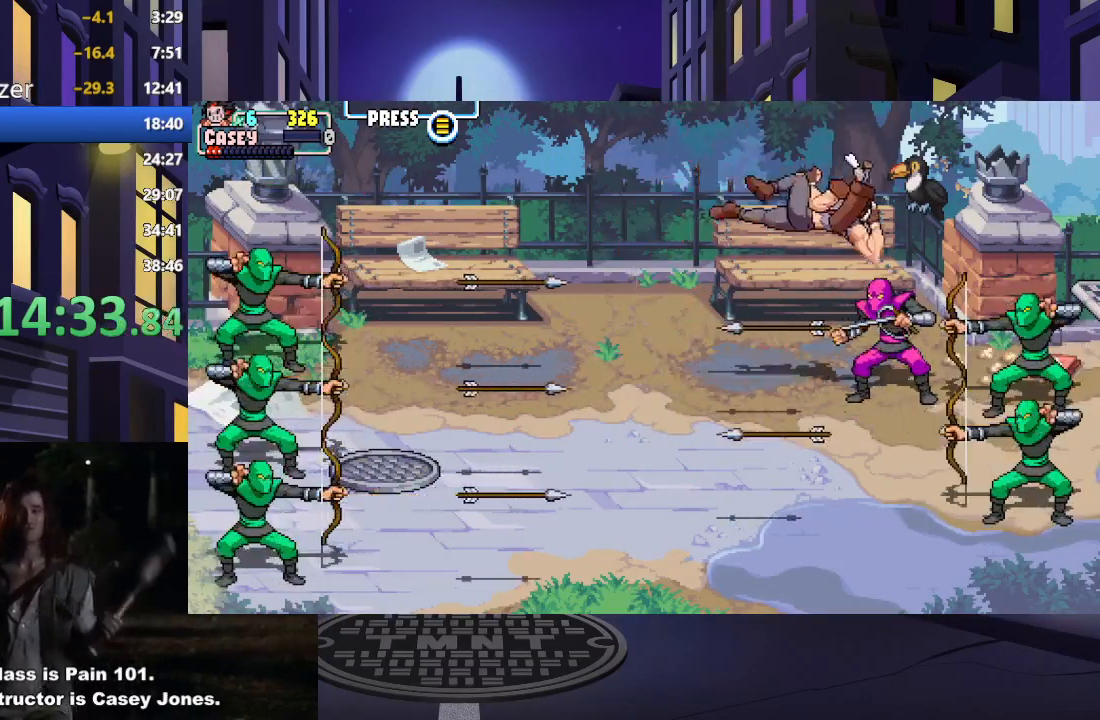
{"buttons": ["X"], "events": [[50, "A", "down"], [100, "A", "up"], [117, "X", "up"], [167, "X", "down"], [267, "X", "up"], [317, "X", "down"], [417, "X", "up"], [484, "DPAD_RIGHT", "up"], [484, "X", "down"]]}
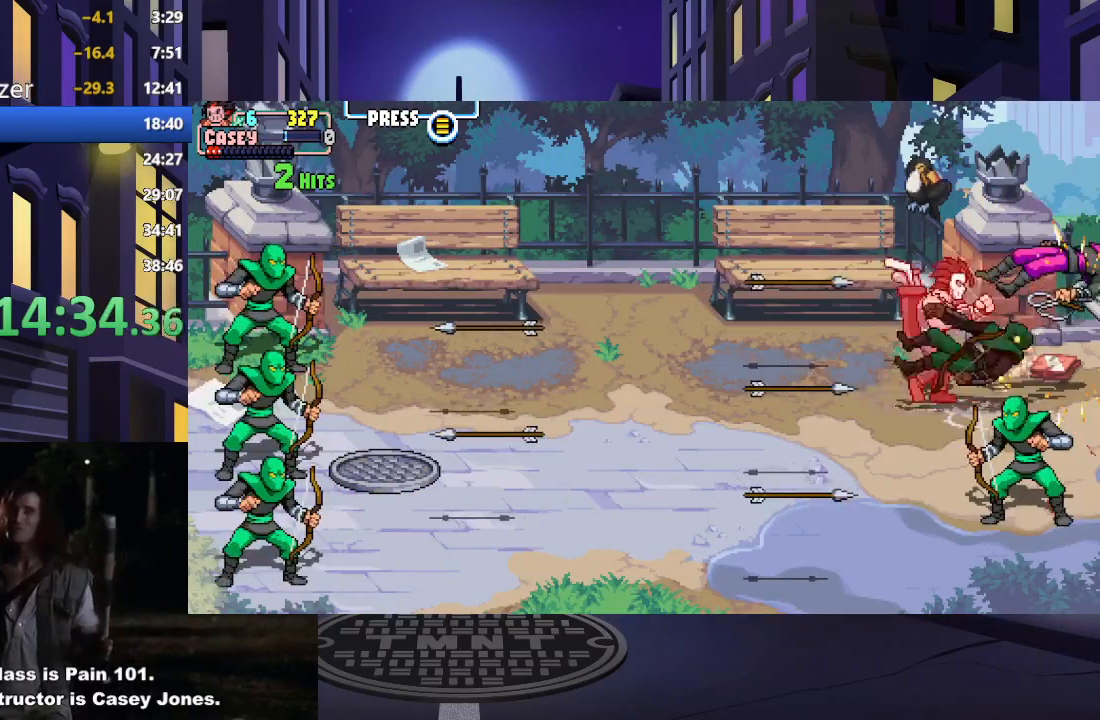
{"buttons": ["X", "DPAD_RIGHT"], "events": [[17, "DPAD_RIGHT", "down"], [84, "X", "up"], [100, "DPAD_RIGHT", "up"], [151, "X", "down"], [167, "DPAD_RIGHT", "down"], [251, "X", "up"], [267, "DPAD_RIGHT", "up"], [301, "DPAD_RIGHT", "down"], [317, "X", "down"], [417, "DPAD_RIGHT", "up"], [434, "X", "up"], [467, "DPAD_RIGHT", "down"], [484, "X", "down"]]}
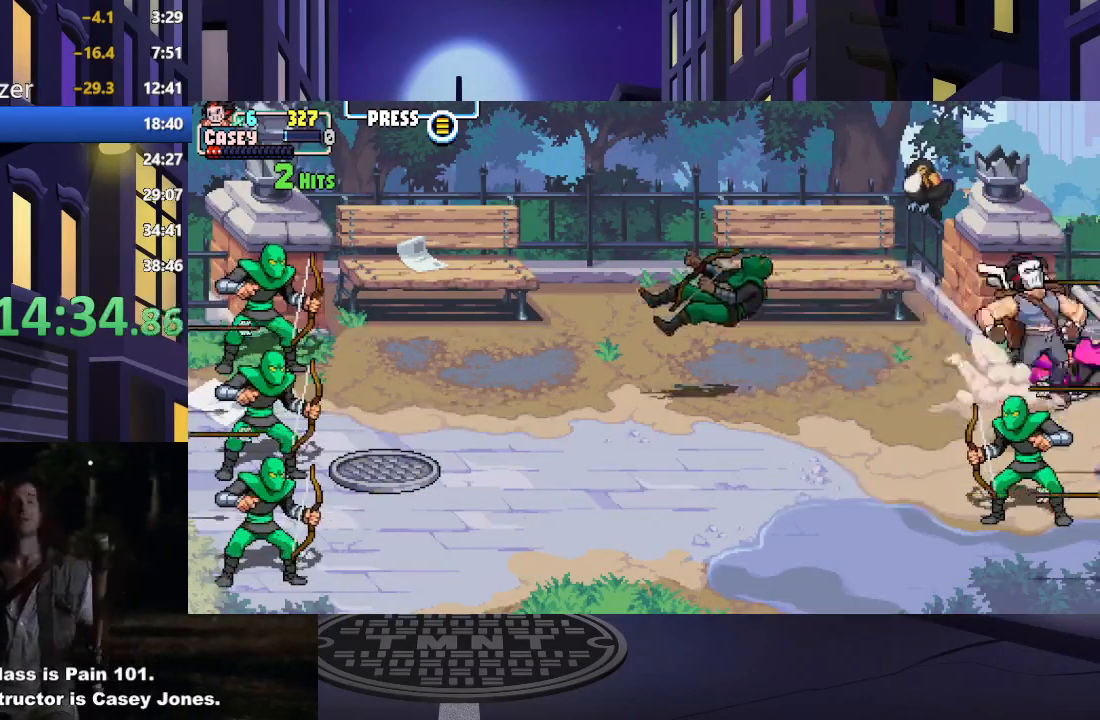
{"buttons": [], "events": [[33, "DPAD_RIGHT", "up"], [83, "X", "up"], [150, "DPAD_RIGHT", "down"], [150, "X", "down"], [167, "DPAD_RIGHT", "up"], [267, "X", "up"], [334, "X", "down"], [434, "X", "up"]]}
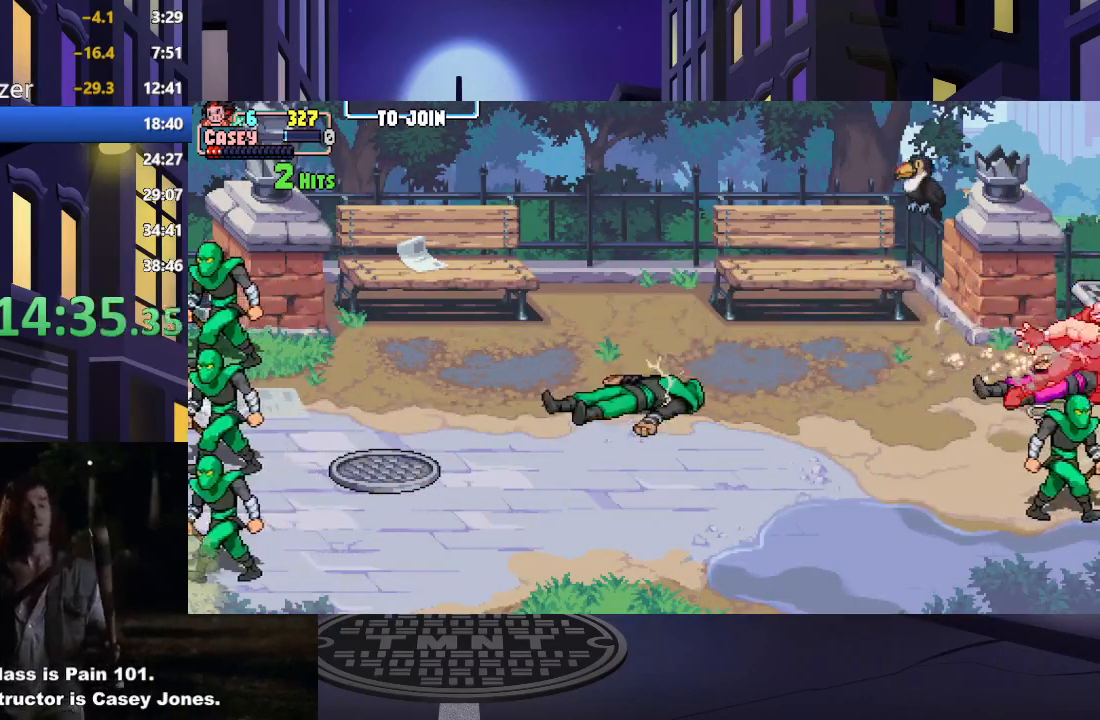
{"buttons": ["X"], "events": [[217, "X", "down"], [317, "X", "up"], [417, "X", "down"]]}
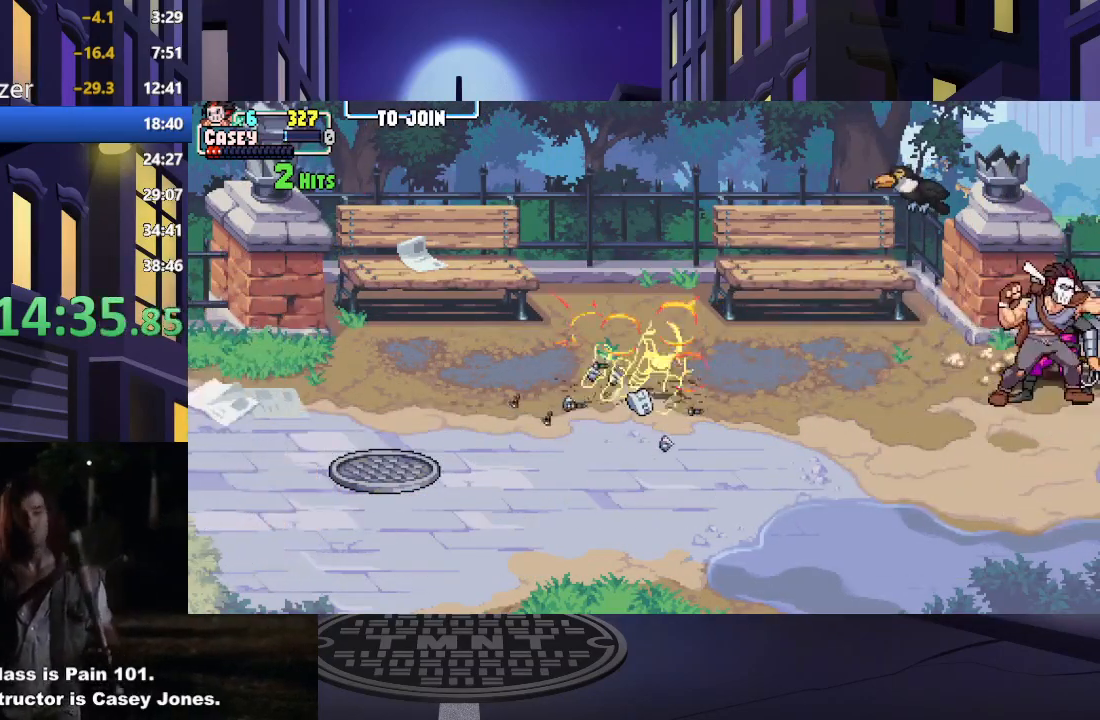
{"buttons": ["X"], "events": [[17, "X", "up"], [83, "X", "down"], [167, "X", "up"], [250, "X", "down"], [350, "X", "up"], [434, "X", "down"]]}
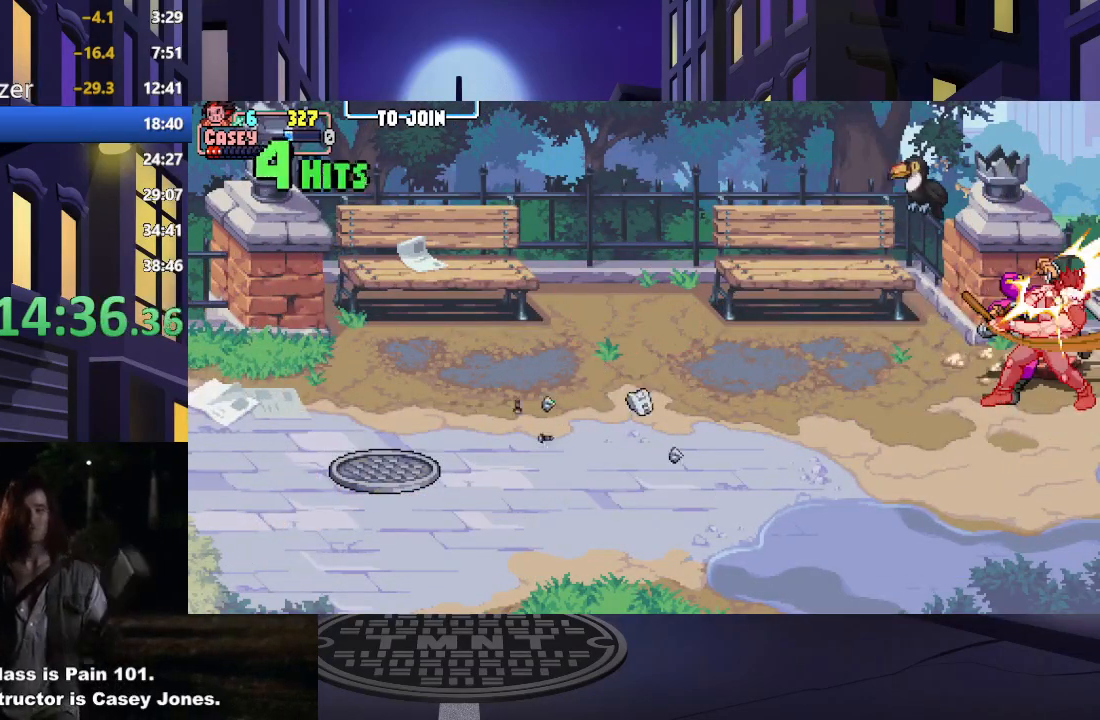
{"buttons": ["X"], "events": [[17, "X", "up"], [451, "X", "down"]]}
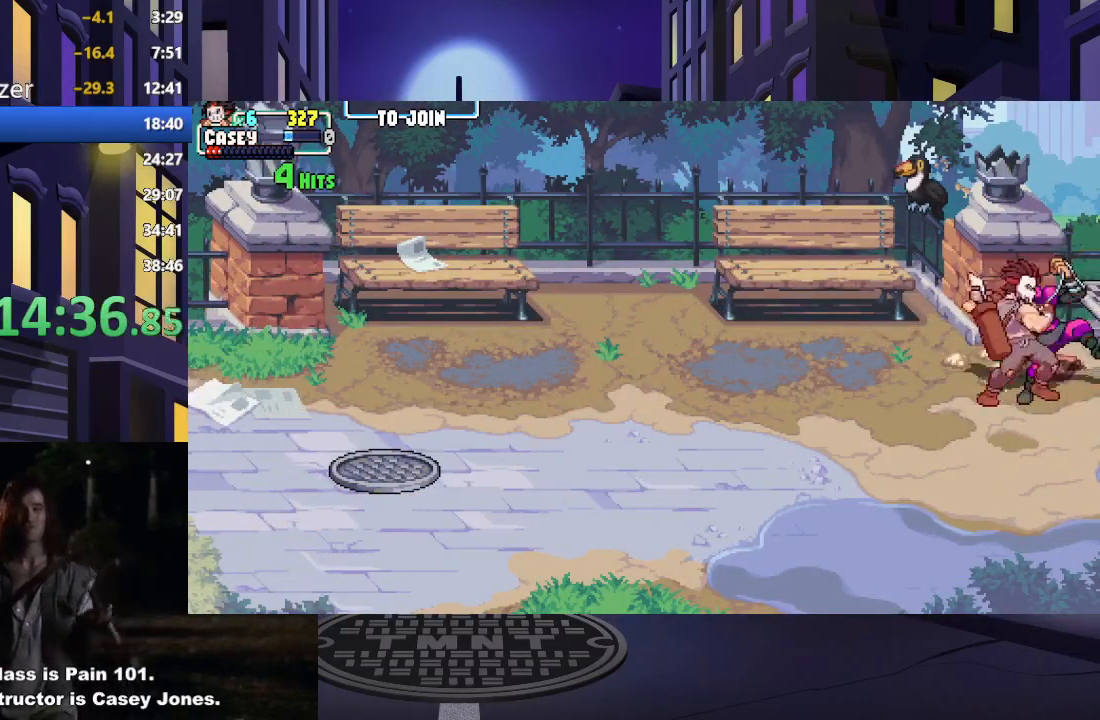
{"buttons": [], "events": [[67, "X", "up"], [167, "X", "down"], [267, "X", "up"]]}
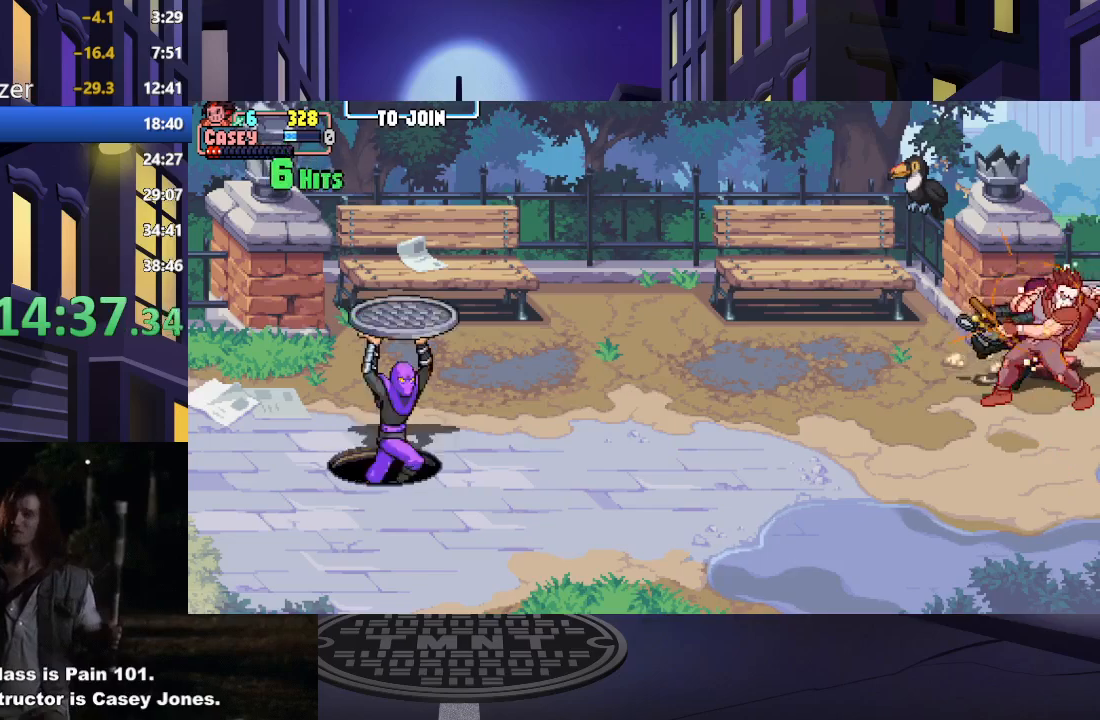
{"buttons": [], "events": [[151, "DPAD_RIGHT", "down"], [234, "DPAD_RIGHT", "up"]]}
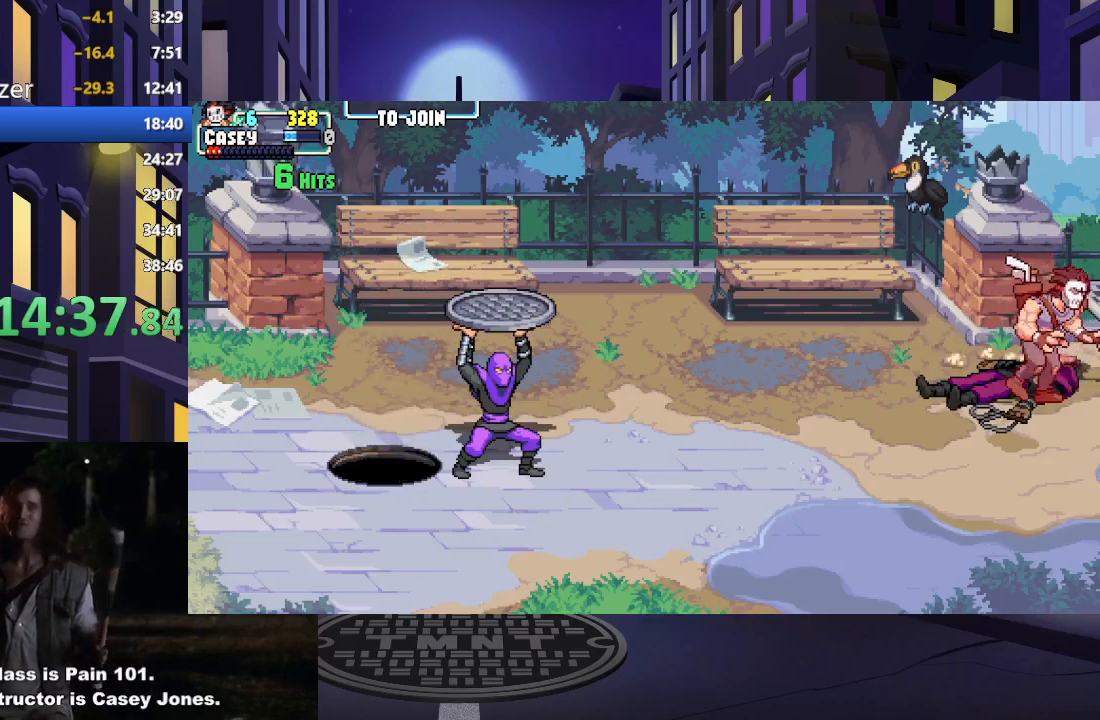
{"buttons": ["DPAD_LEFT"], "events": [[17, "DPAD_LEFT", "down"], [117, "DPAD_LEFT", "up"], [150, "DPAD_LEFT", "down"]]}
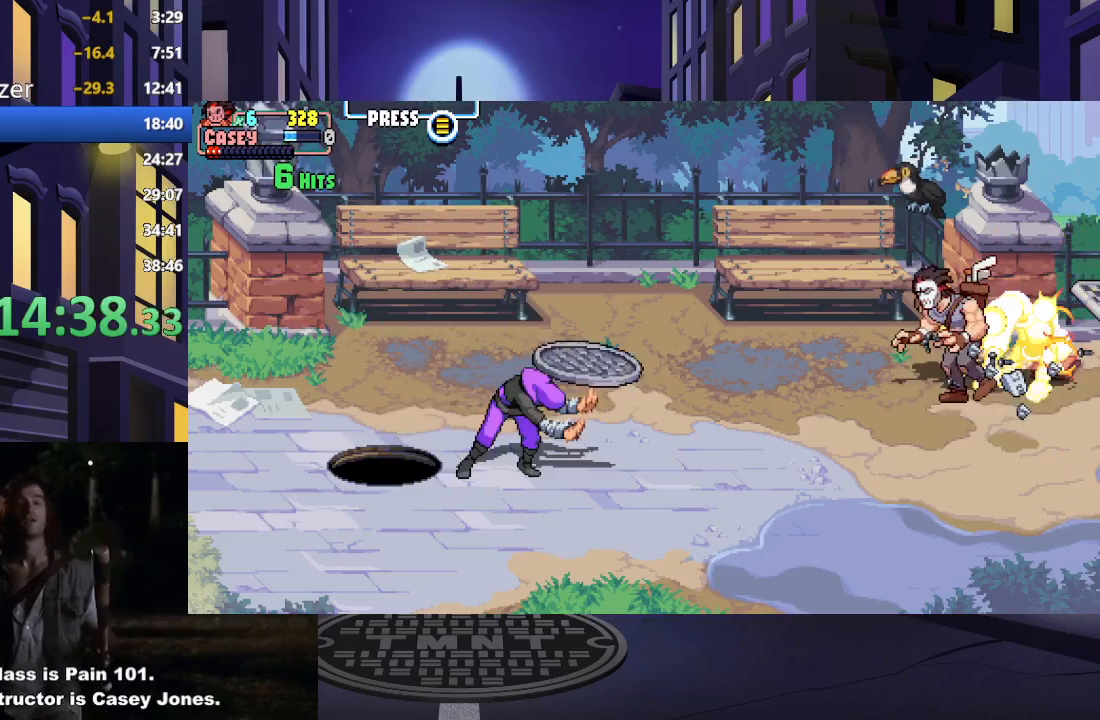
{"buttons": [], "events": [[417, "DPAD_LEFT", "up"]]}
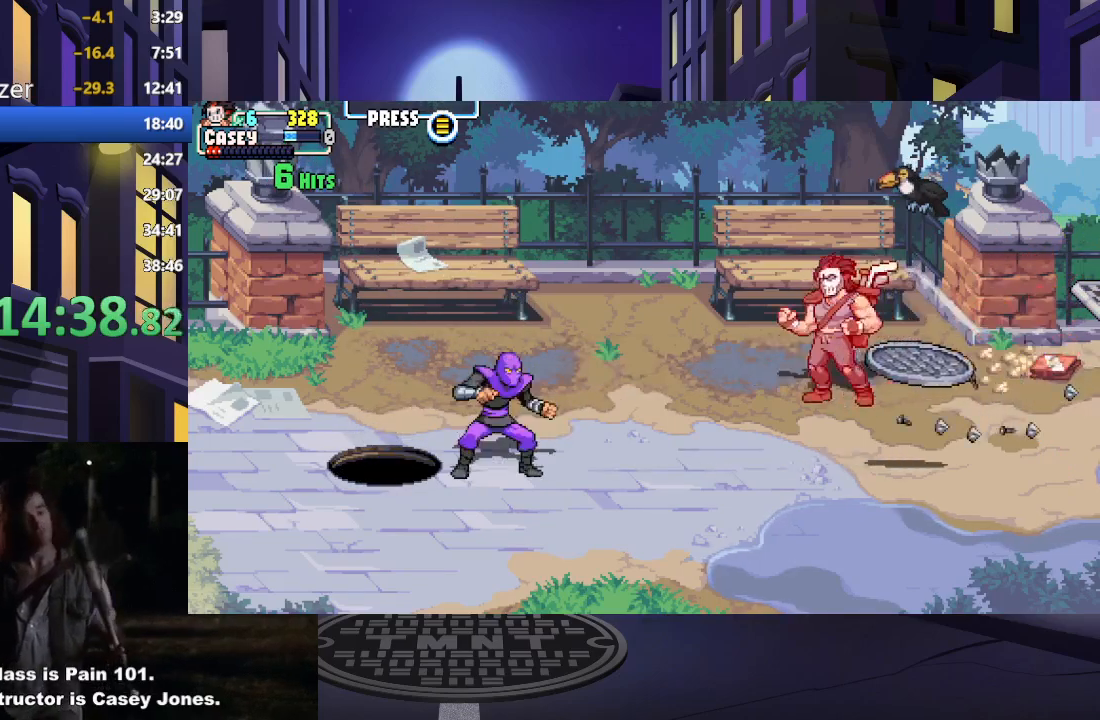
{"buttons": ["DPAD_DOWN"], "events": [[34, "DPAD_LEFT", "down"], [117, "DPAD_LEFT", "up"], [167, "DPAD_LEFT", "down"], [334, "DPAD_DOWN", "down"], [384, "DPAD_LEFT", "up"]]}
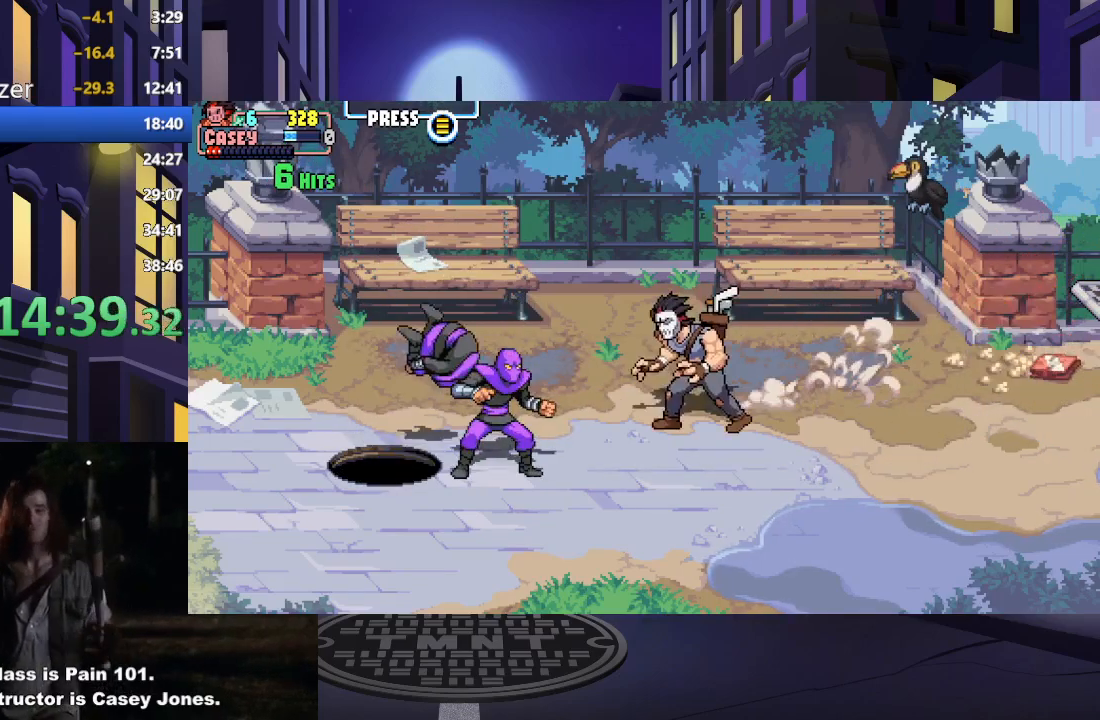
{"buttons": [], "events": [[16, "DPAD_LEFT", "down"], [50, "DPAD_DOWN", "up"], [167, "DPAD_DOWN", "down"], [167, "X", "down"], [233, "DPAD_DOWN", "up"], [317, "DPAD_LEFT", "up"], [317, "X", "up"], [383, "X", "down"], [500, "X", "up"]]}
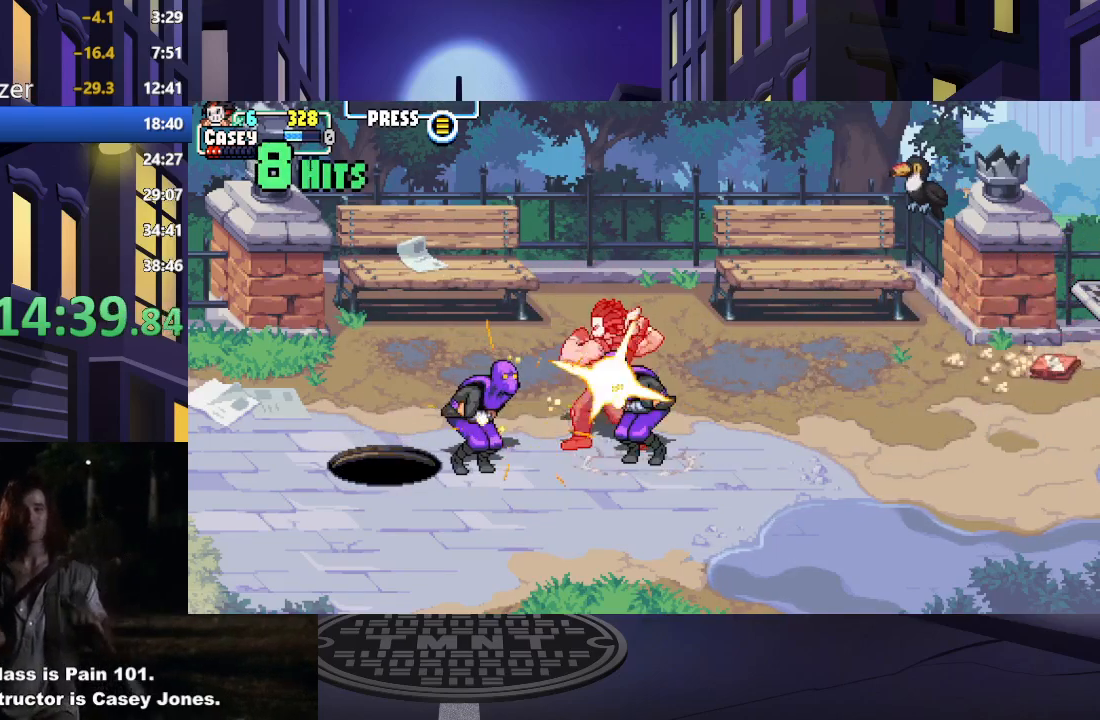
{"buttons": ["X"], "events": [[67, "X", "down"], [184, "X", "up"], [267, "X", "down"], [384, "X", "up"], [451, "X", "down"]]}
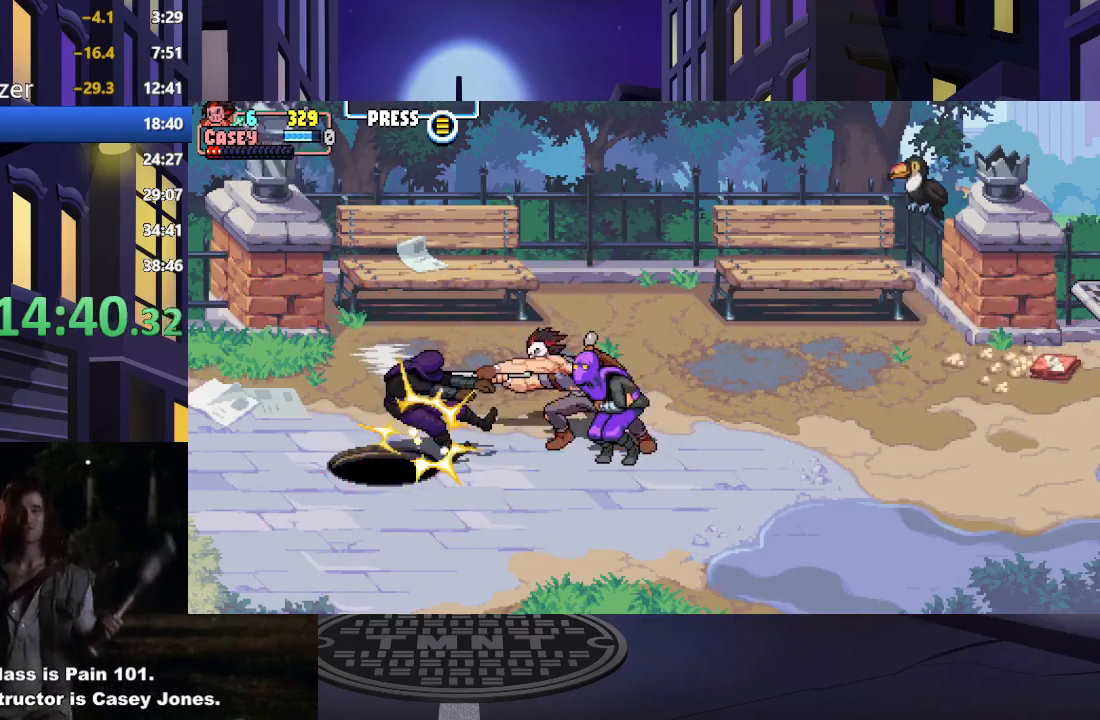
{"buttons": [], "events": [[116, "X", "up"], [283, "X", "down"], [433, "X", "up"]]}
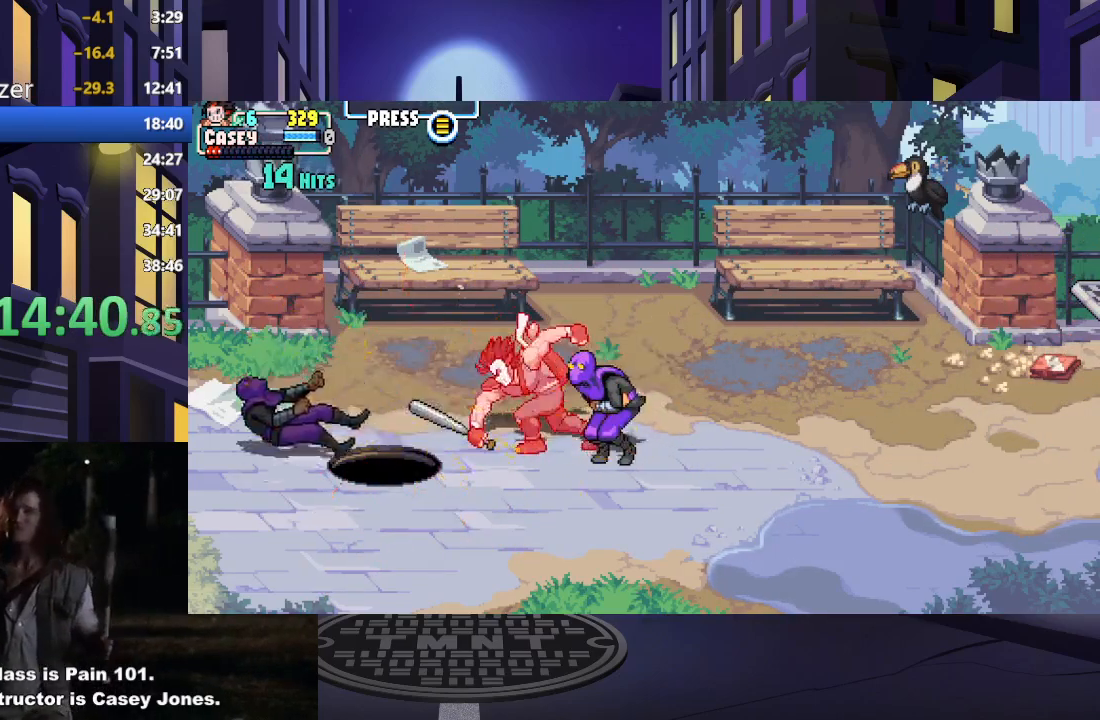
{"buttons": ["X", "DPAD_RIGHT"], "events": [[167, "X", "down"], [267, "DPAD_RIGHT", "down"], [284, "X", "up"], [417, "X", "down"]]}
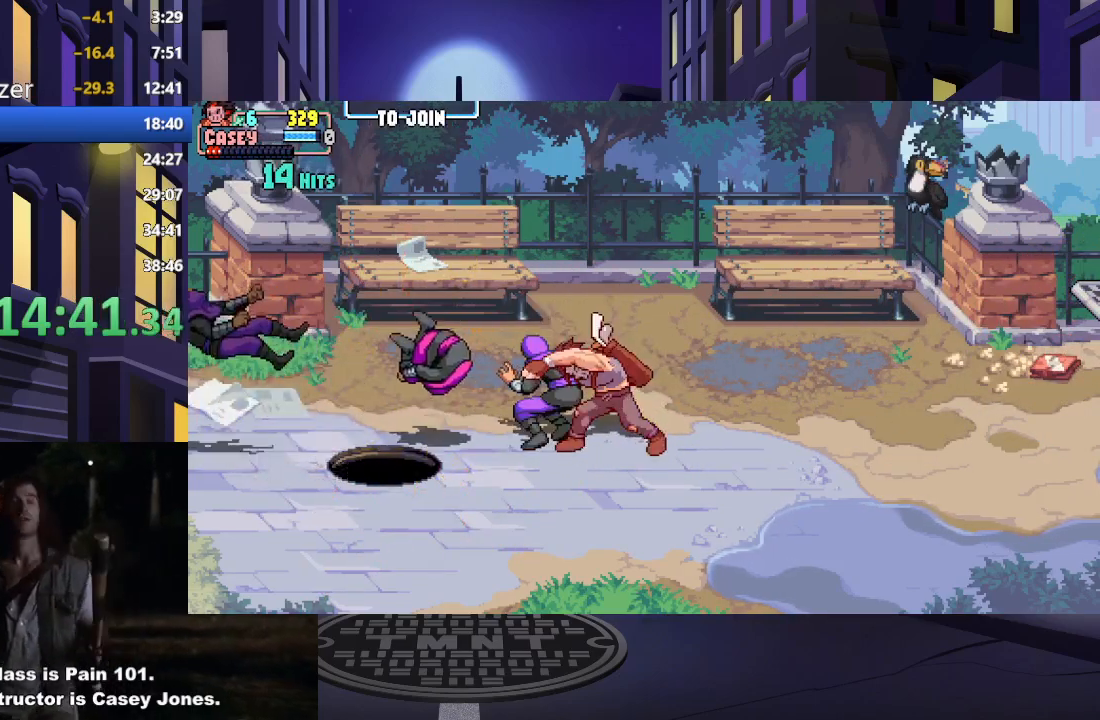
{"buttons": [], "events": [[50, "X", "up"], [133, "X", "down"], [217, "DPAD_RIGHT", "up"], [267, "X", "up"]]}
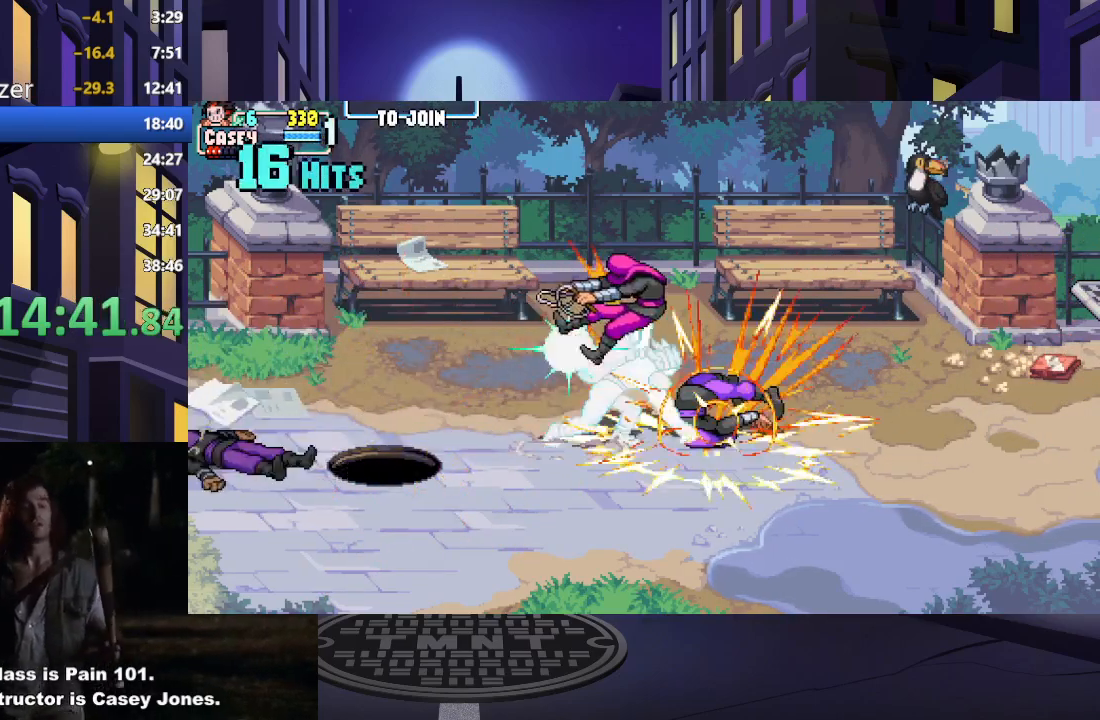
{"buttons": [], "events": [[384, "DPAD_RIGHT", "down"], [501, "DPAD_RIGHT", "up"]]}
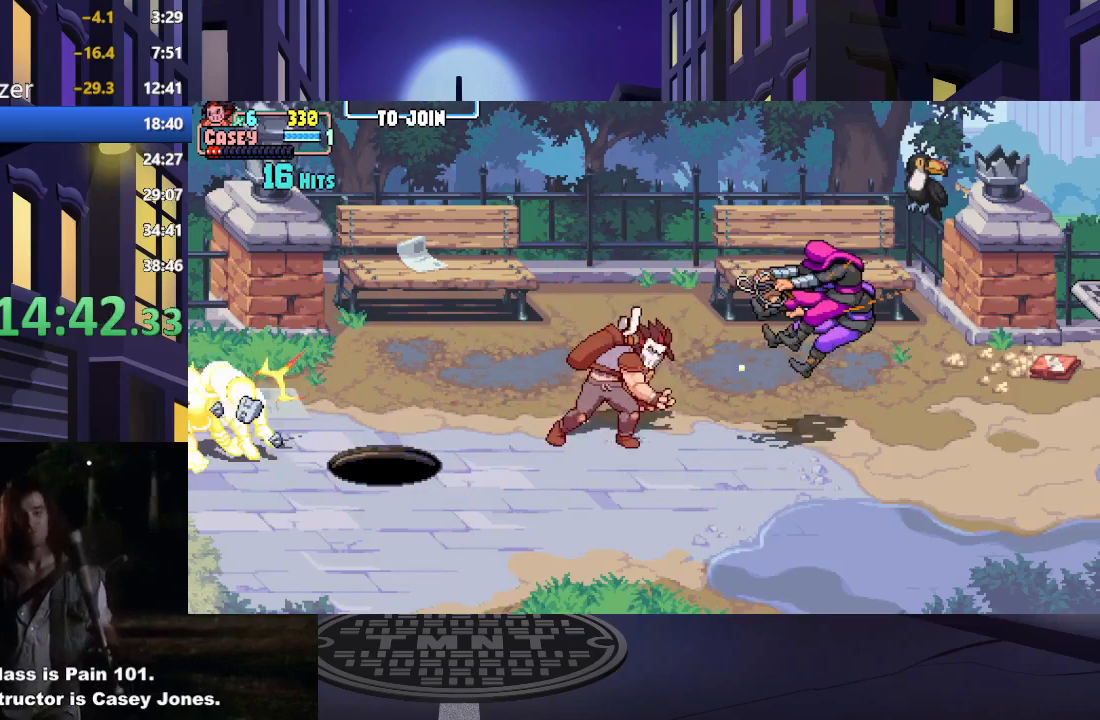
{"buttons": ["DPAD_RIGHT"], "events": [[83, "DPAD_RIGHT", "down"]]}
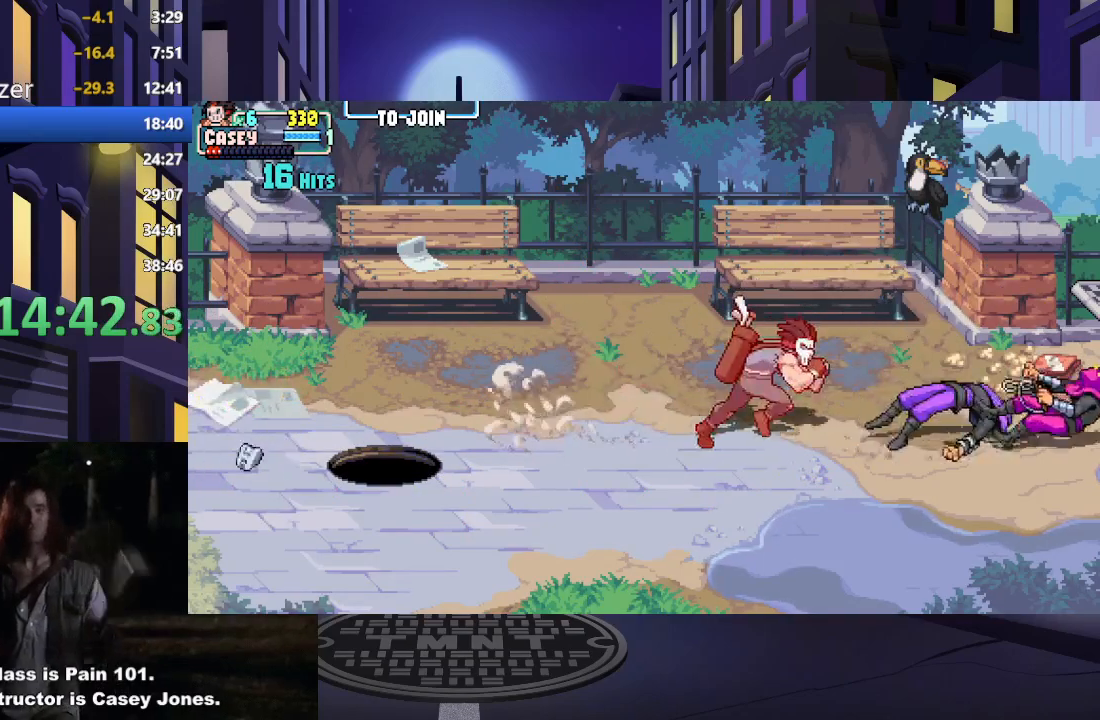
{"buttons": [], "events": [[234, "DPAD_RIGHT", "up"]]}